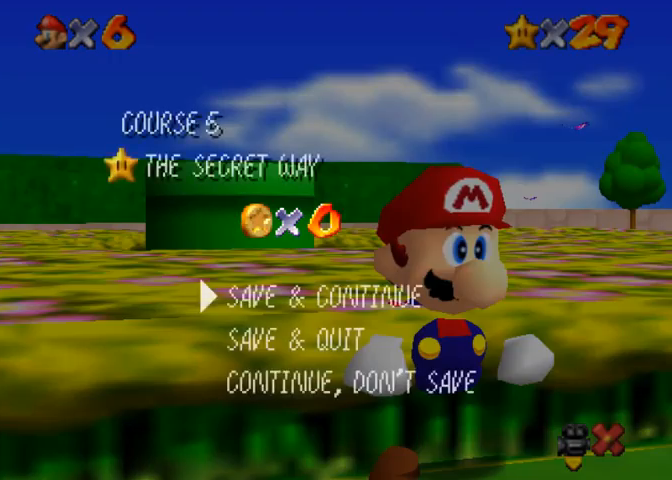
Gameplay with a controller (PlayStation layout); each line is a JSON object with the inputs held at the frame after it. "events" lists button and stick changes between this image and that frame as [ms after this image, input, new state], when the widget could be followed in between.
{"buttons": [], "left_stick": "up", "right_stick": "center", "events": [[100, "CROSS", "down"], [200, "CROSS", "up"], [233, "left_stick", "up"]]}
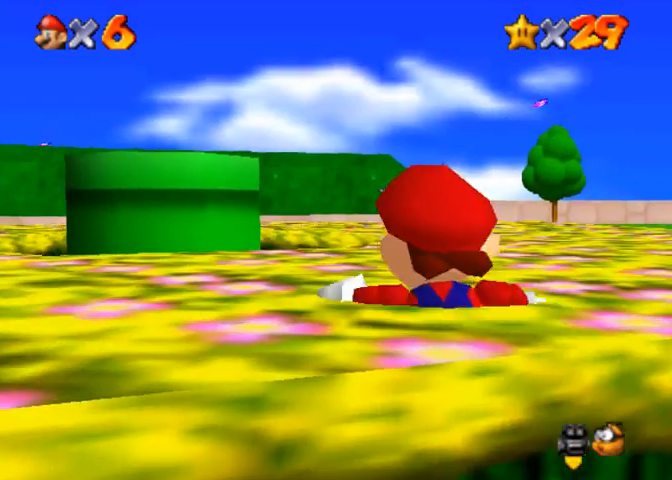
{"buttons": [], "left_stick": "up", "right_stick": "center", "events": [[133, "CROSS", "down"], [133, "SQUARE", "down"], [300, "SQUARE", "up"], [367, "CROSS", "up"]]}
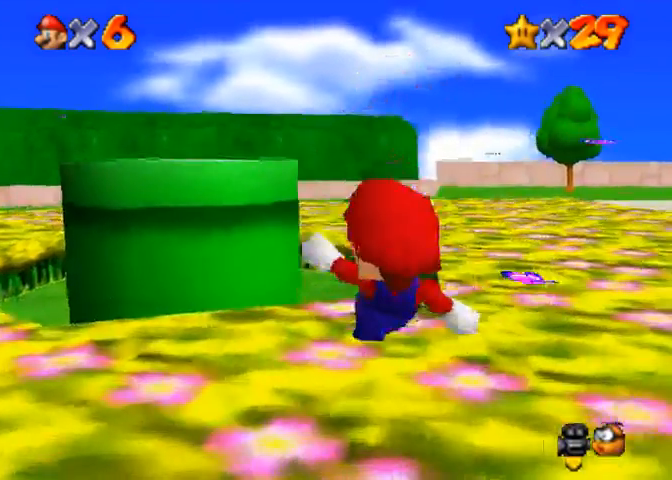
{"buttons": [], "left_stick": "down-left", "right_stick": "center", "events": [[67, "CROSS", "down"], [167, "left_stick", "up-left"], [233, "CROSS", "up"], [433, "left_stick", "down-left"]]}
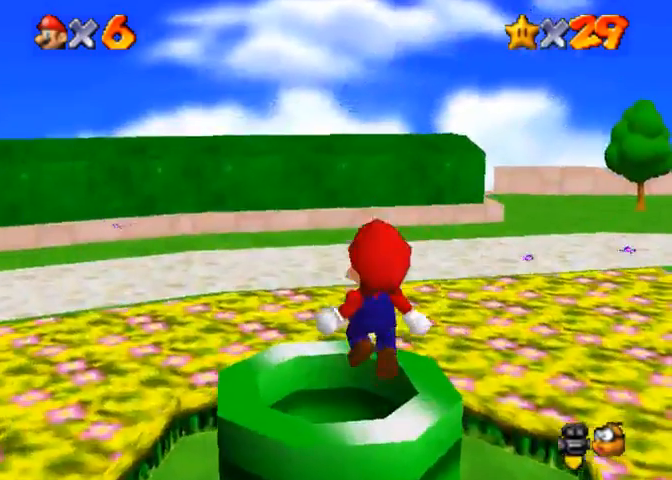
{"buttons": [], "left_stick": "down", "right_stick": "center", "events": [[33, "left_stick", "down"]]}
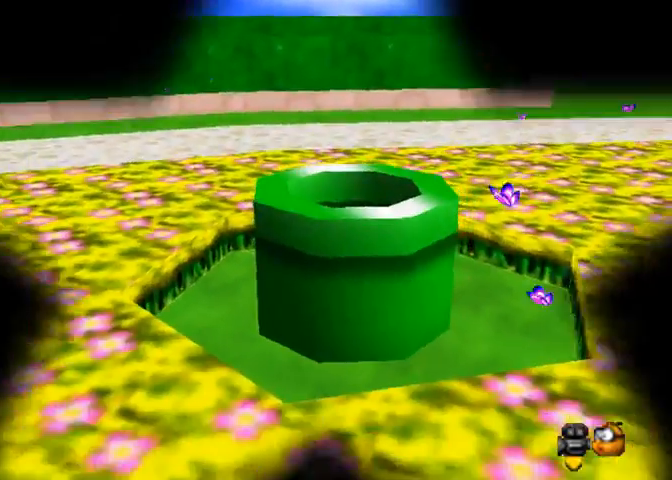
{"buttons": [], "left_stick": "center", "right_stick": "center", "events": [[300, "left_stick", "center"]]}
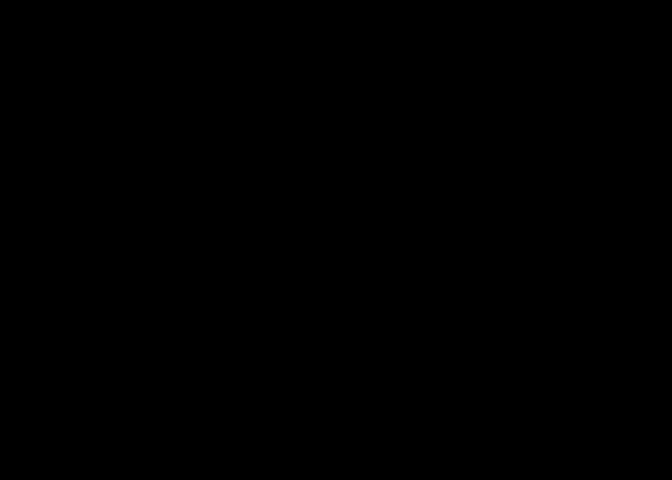
{"buttons": [], "left_stick": "center", "right_stick": "center", "events": []}
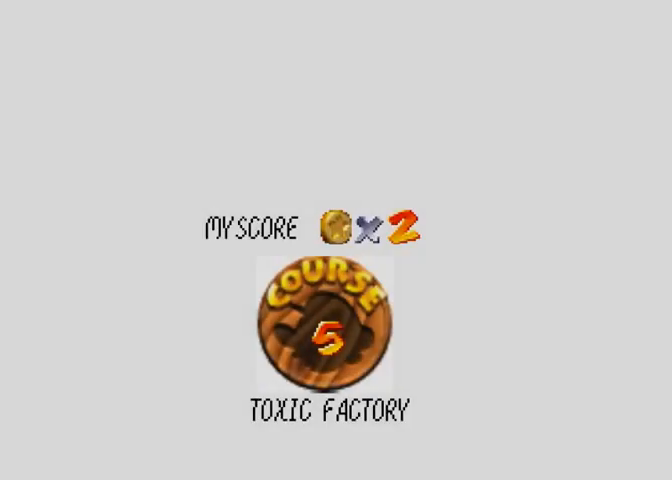
{"buttons": [], "left_stick": "center", "right_stick": "center", "events": []}
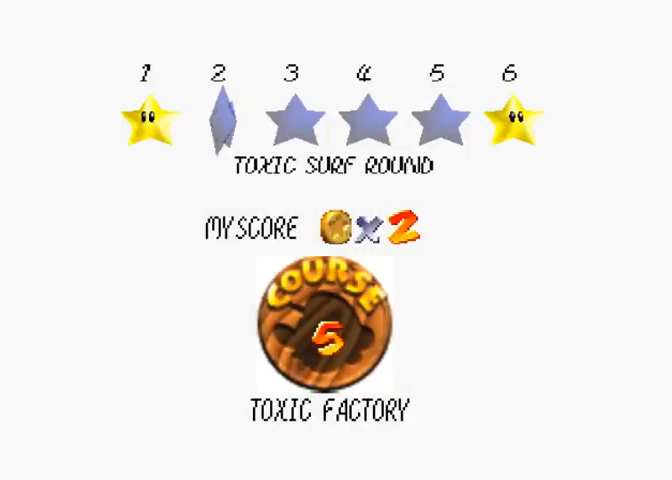
{"buttons": [], "left_stick": "center", "right_stick": "center", "events": [[167, "SQUARE", "down"], [233, "CROSS", "down"], [233, "SQUARE", "up"], [367, "CROSS", "up"]]}
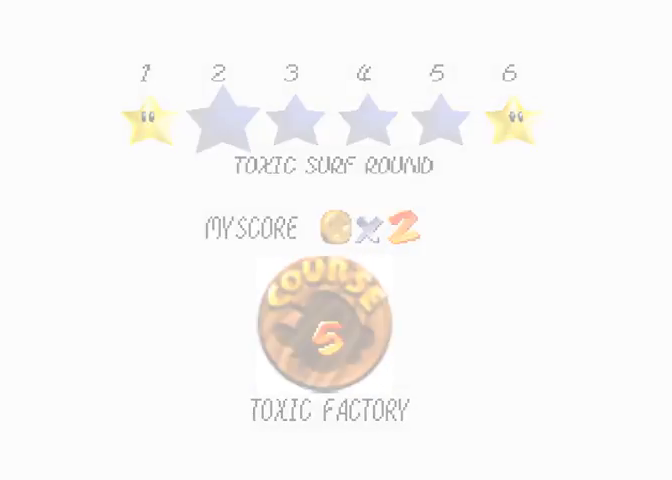
{"buttons": [], "left_stick": "center", "right_stick": "center", "events": []}
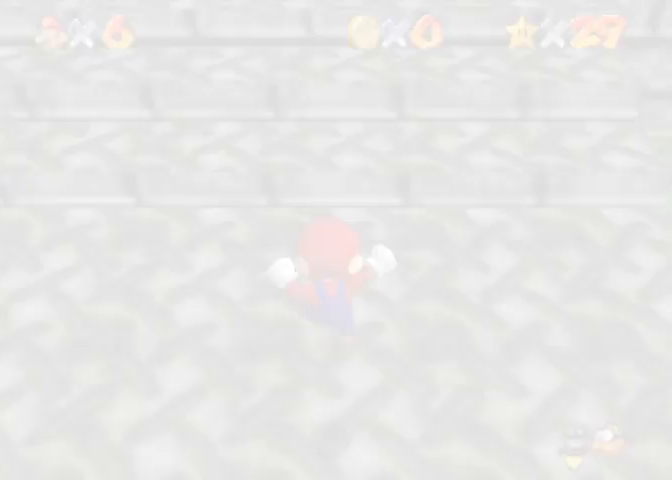
{"buttons": [], "left_stick": "center", "right_stick": "center", "events": [[167, "right_stick", "up"], [300, "right_stick", "center"]]}
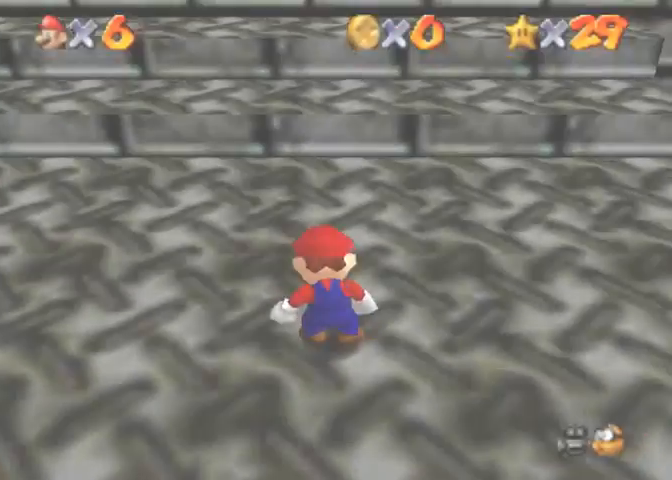
{"buttons": ["CROSS", "SQUARE"], "left_stick": "up", "right_stick": "center", "events": [[33, "left_stick", "up"], [467, "CROSS", "down"], [467, "SQUARE", "down"]]}
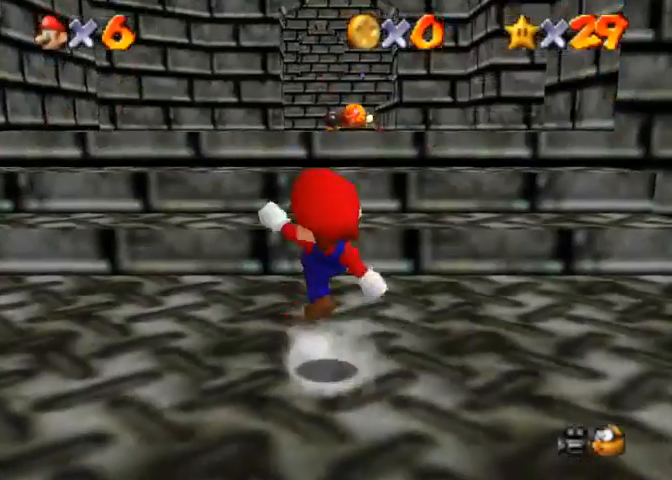
{"buttons": ["CROSS"], "left_stick": "up", "right_stick": "center", "events": [[33, "SQUARE", "up"], [100, "CROSS", "up"], [400, "CROSS", "down"]]}
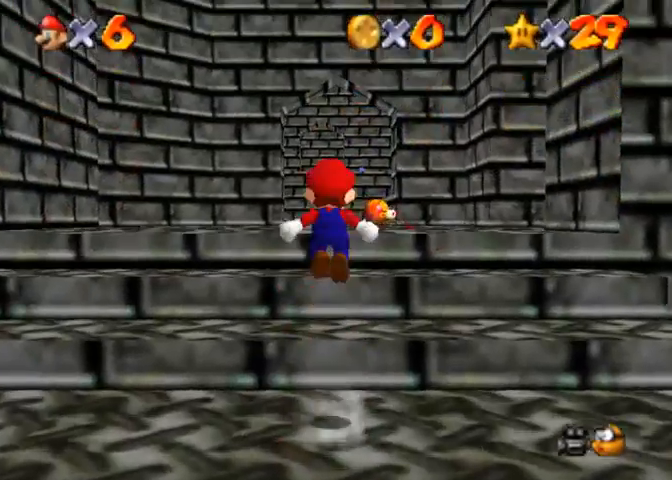
{"buttons": [], "left_stick": "up", "right_stick": "down-left", "events": [[367, "CROSS", "up"], [400, "right_stick", "down-left"]]}
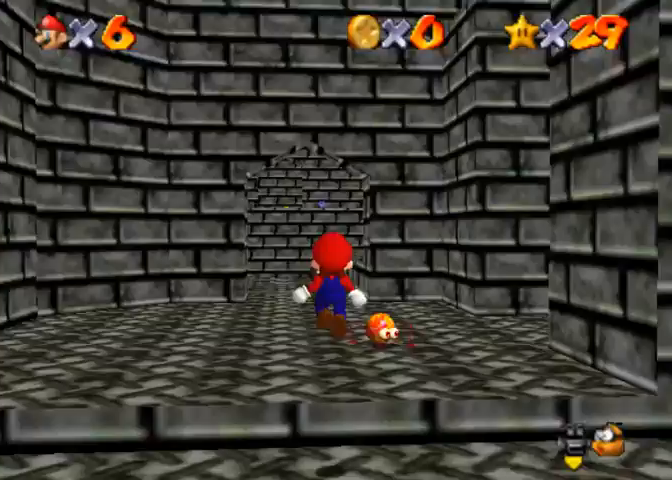
{"buttons": [], "left_stick": "up", "right_stick": "down-left", "events": []}
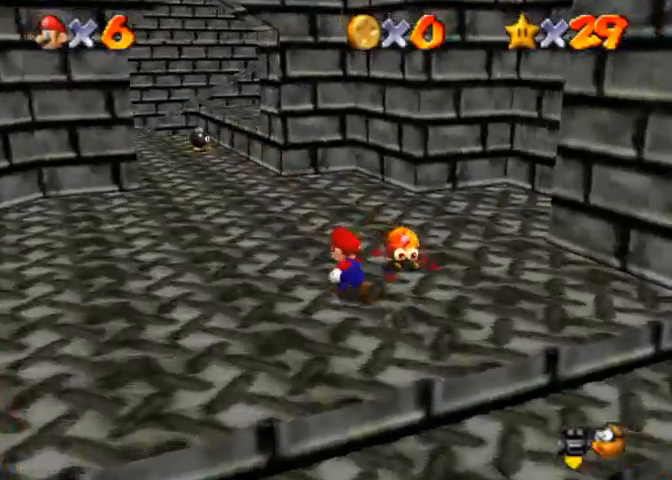
{"buttons": [], "left_stick": "up", "right_stick": "down-left", "events": []}
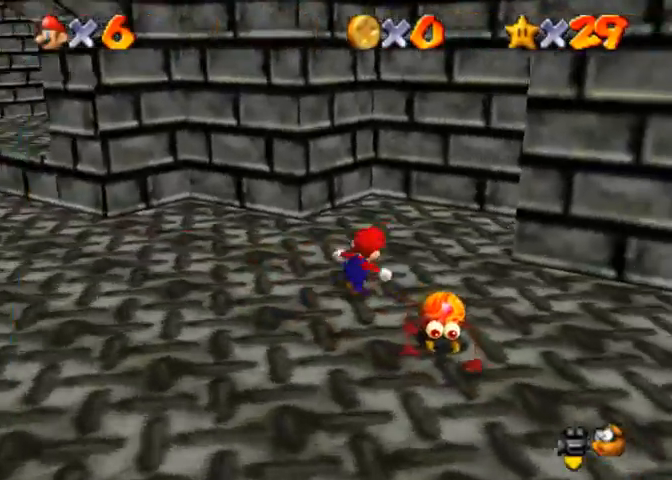
{"buttons": [], "left_stick": "up-left", "right_stick": "center", "events": [[300, "right_stick", "center"], [500, "left_stick", "up-left"]]}
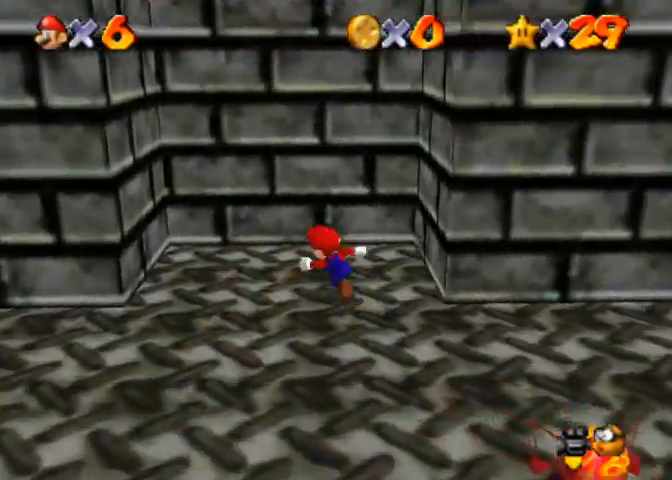
{"buttons": ["CROSS"], "left_stick": "down-right", "right_stick": "center", "events": [[233, "R1", "down"], [300, "CROSS", "down"], [333, "CROSS", "up"], [400, "R1", "up"], [433, "CROSS", "down"], [433, "left_stick", "down-left"], [500, "left_stick", "down-right"]]}
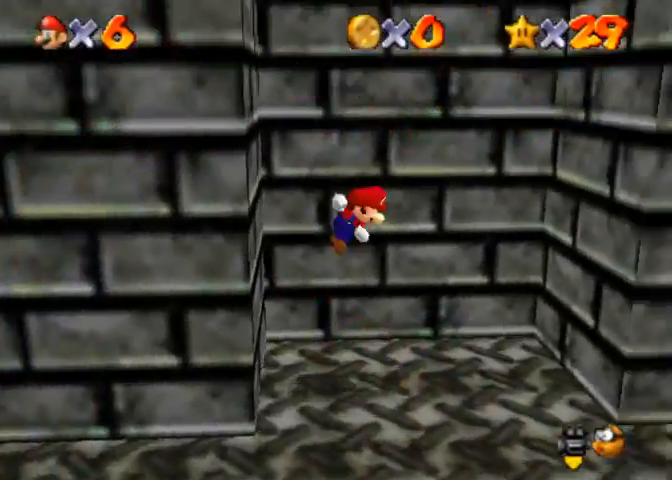
{"buttons": ["CROSS", "L3"], "left_stick": "down-left", "right_stick": "center", "events": [[367, "CROSS", "up"], [400, "CROSS", "down"], [500, "L3", "down"], [500, "left_stick", "down-left"]]}
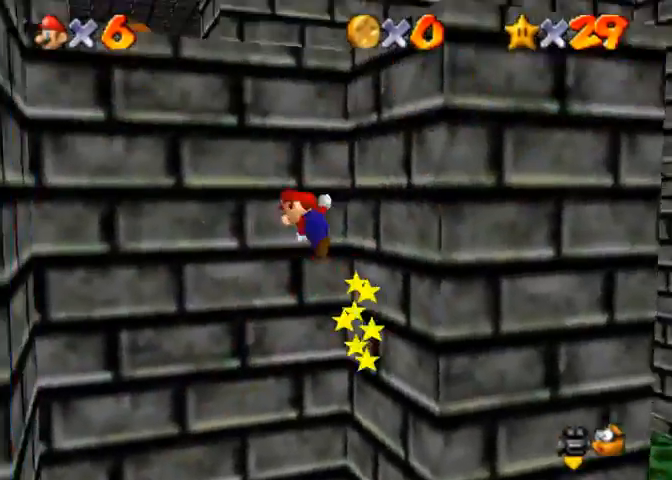
{"buttons": [], "left_stick": "left", "right_stick": "center", "events": [[133, "left_stick", "left"], [467, "L3", "up"], [500, "CROSS", "up"]]}
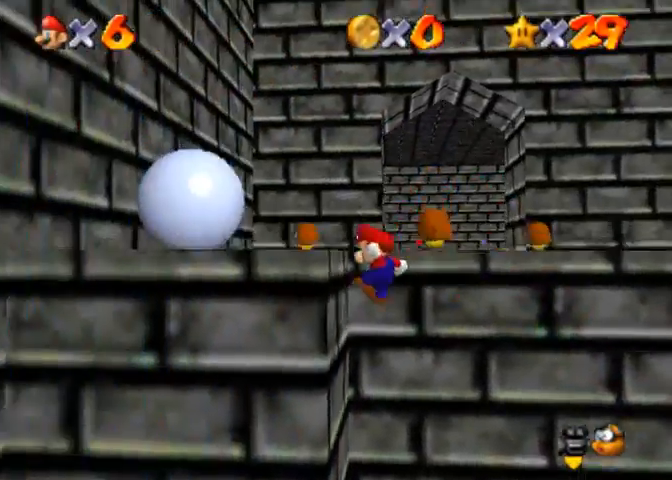
{"buttons": [], "left_stick": "up", "right_stick": "center", "events": [[100, "CROSS", "down"], [100, "left_stick", "up-left"], [200, "CROSS", "up"], [200, "left_stick", "up"]]}
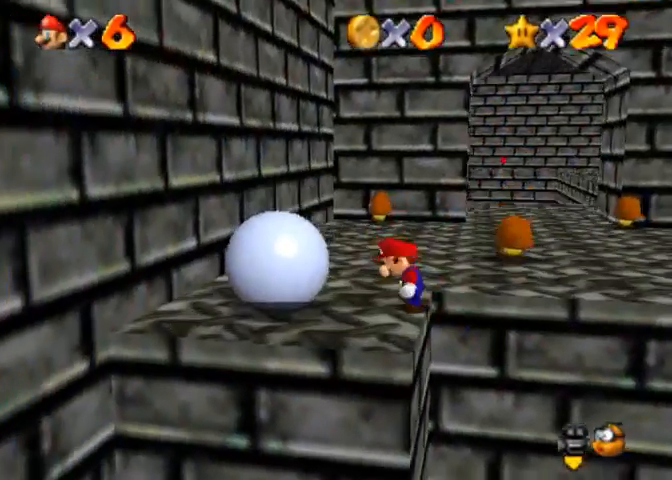
{"buttons": ["CROSS"], "left_stick": "up", "right_stick": "center", "events": [[267, "CROSS", "down"]]}
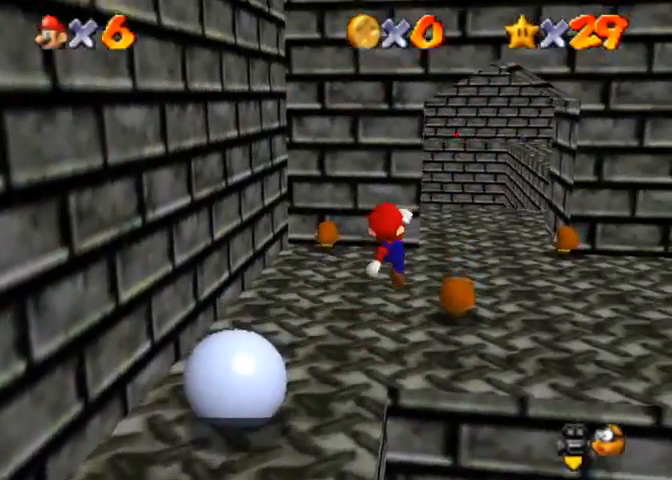
{"buttons": [], "left_stick": "up", "right_stick": "center", "events": [[200, "CROSS", "up"], [400, "SQUARE", "down"], [467, "SQUARE", "up"]]}
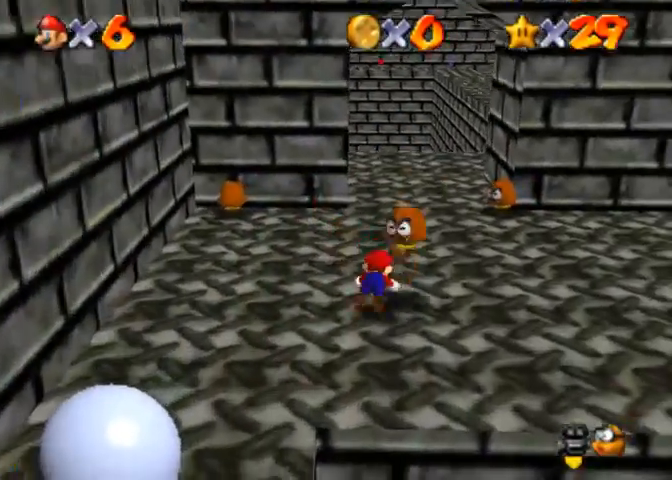
{"buttons": ["CROSS"], "left_stick": "up", "right_stick": "center", "events": [[33, "SQUARE", "down"], [67, "CROSS", "down"], [167, "SQUARE", "up"]]}
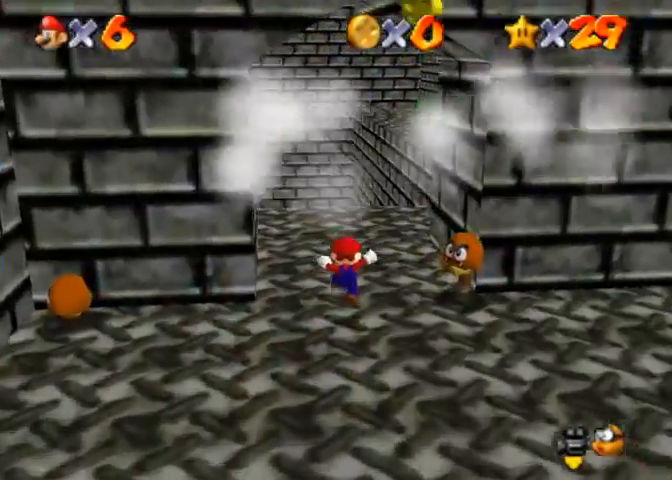
{"buttons": [], "left_stick": "up-right", "right_stick": "center", "events": [[67, "SQUARE", "down"], [133, "SQUARE", "up"], [167, "CROSS", "up"], [433, "left_stick", "up-right"]]}
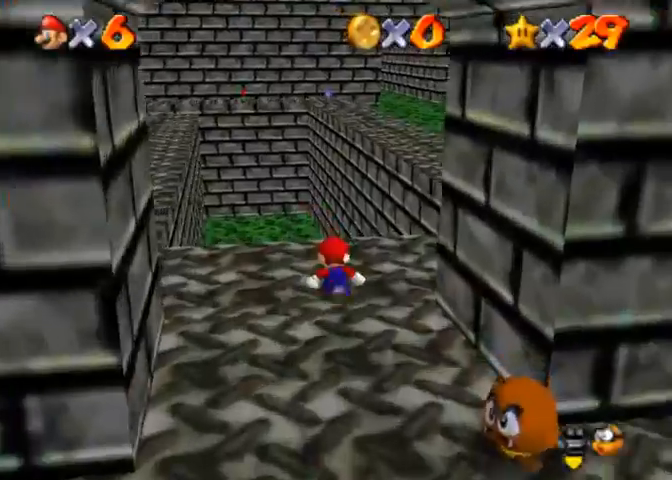
{"buttons": ["R1"], "left_stick": "up-right", "right_stick": "center", "events": [[267, "R1", "down"], [333, "CROSS", "down"], [433, "CROSS", "up"]]}
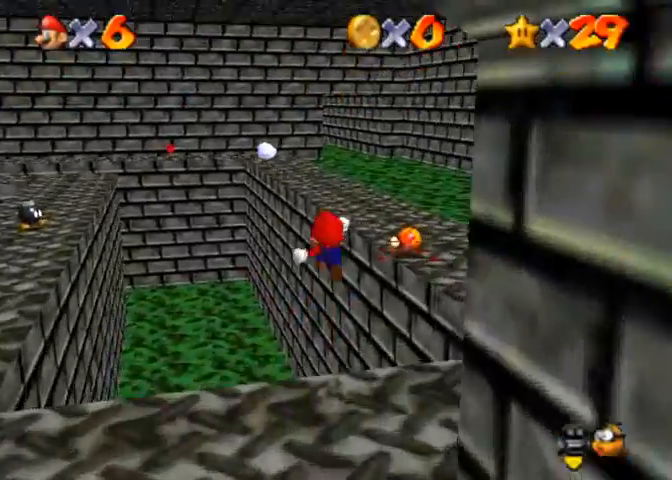
{"buttons": ["R1"], "left_stick": "up-right", "right_stick": "right", "events": [[300, "right_stick", "right"], [367, "right_stick", "center"], [467, "right_stick", "right"]]}
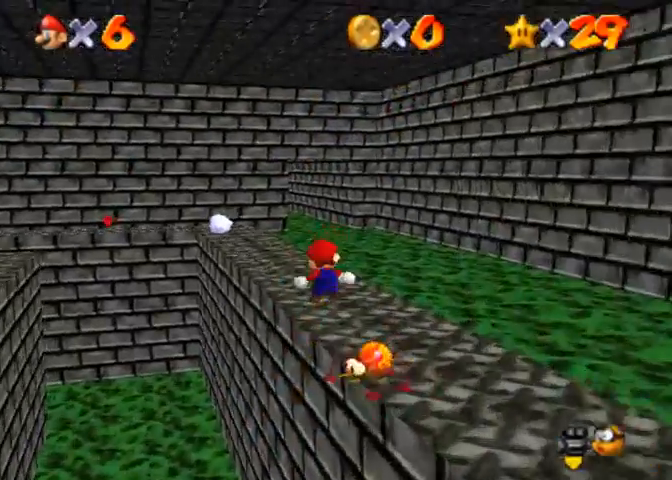
{"buttons": [], "left_stick": "up-right", "right_stick": "center", "events": [[267, "right_stick", "center"], [333, "R1", "up"]]}
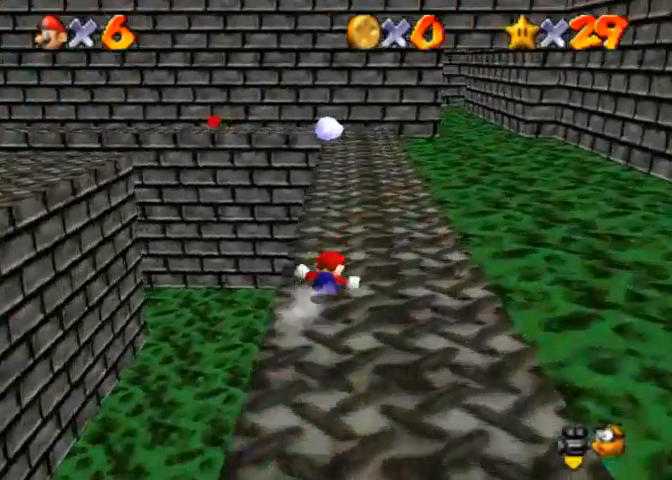
{"buttons": [], "left_stick": "up", "right_stick": "center", "events": [[133, "CROSS", "down"], [133, "SQUARE", "down"], [267, "SQUARE", "up"], [300, "CROSS", "up"], [467, "left_stick", "up"]]}
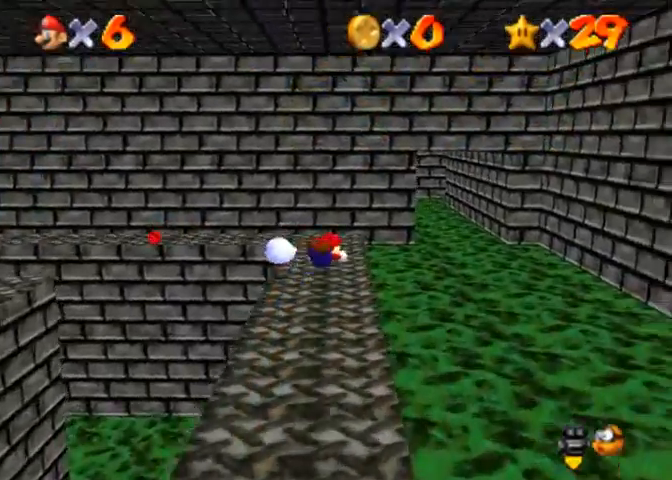
{"buttons": [], "left_stick": "up-left", "right_stick": "center", "events": [[500, "left_stick", "up-left"]]}
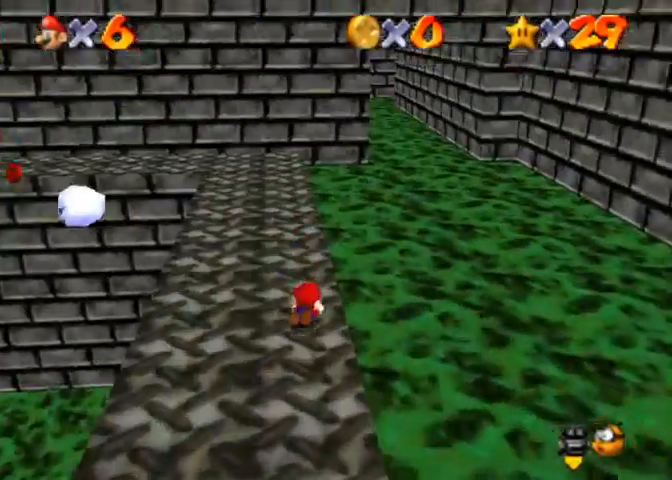
{"buttons": [], "left_stick": "center", "right_stick": "center", "events": [[100, "SQUARE", "down"], [133, "CROSS", "down"], [167, "SQUARE", "up"], [200, "CROSS", "up"], [467, "left_stick", "center"]]}